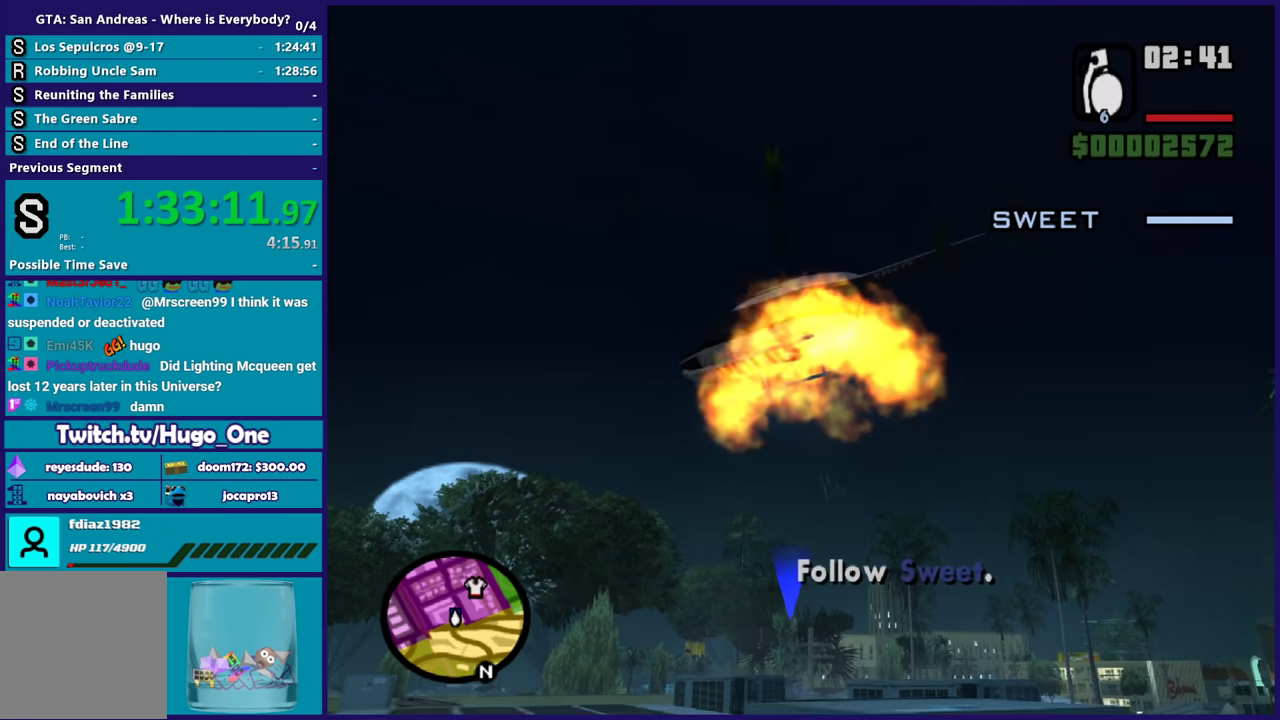
Gameplay with a controller (Xbox layout); each line is a JSON object with the inputs held at the frame after it. "events" lists button and stick changes between this image and that frame as [ms after this image, input, new state], when the widget could be followed in between.
{"buttons": [], "left_stick": "center", "right_stick": "down-left", "events": [[233, "right_stick", "down-left"]]}
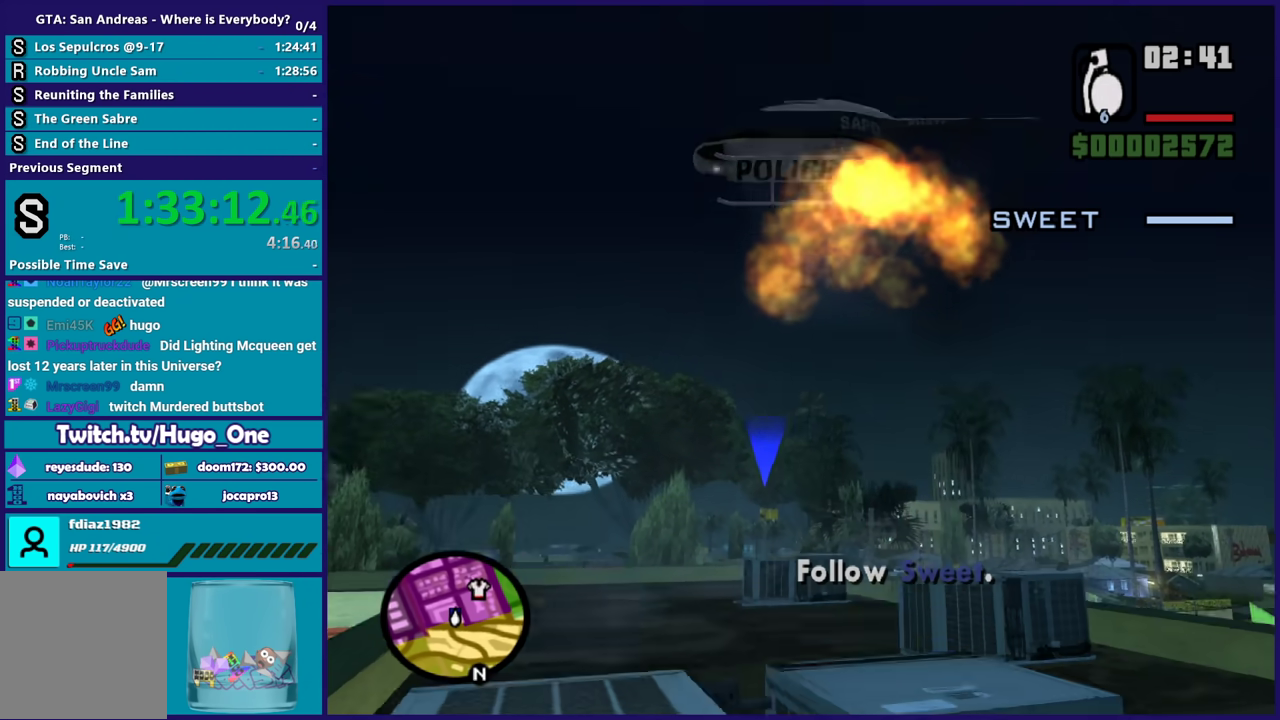
{"buttons": [], "left_stick": "up", "right_stick": "center", "events": [[100, "left_stick", "up"], [267, "right_stick", "center"], [367, "A", "down"], [467, "A", "up"]]}
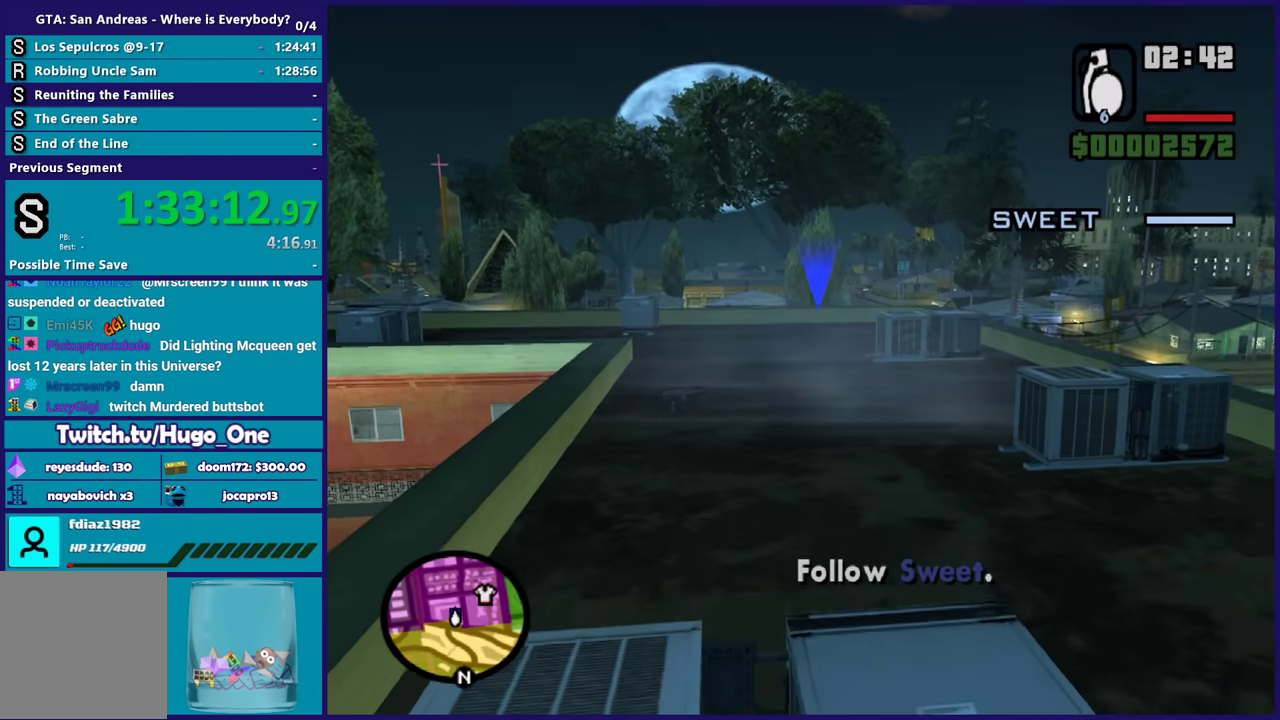
{"buttons": ["A"], "left_stick": "up-left", "right_stick": "center", "events": [[66, "A", "down"], [167, "A", "up"], [233, "A", "down"], [367, "A", "up"], [400, "left_stick", "up-left"], [434, "A", "down"]]}
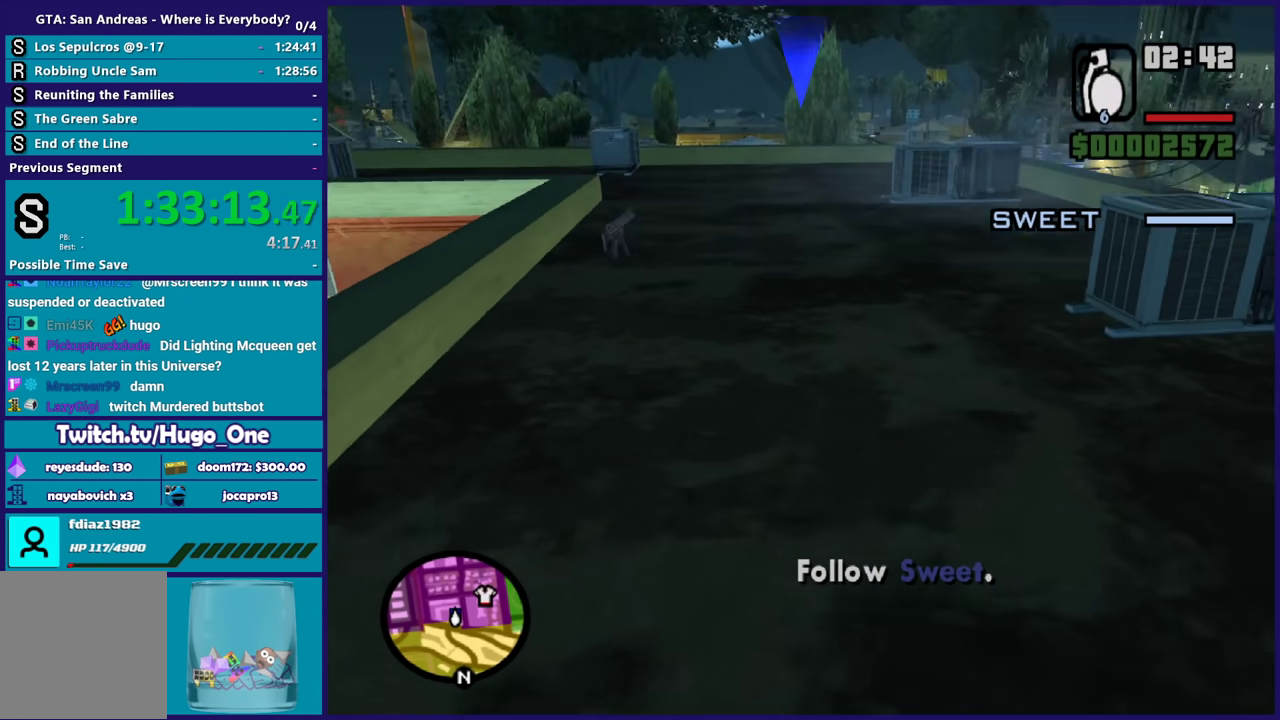
{"buttons": ["A"], "left_stick": "up", "right_stick": "center", "events": [[34, "A", "up"], [34, "left_stick", "up"], [134, "A", "down"], [234, "A", "up"], [267, "left_stick", "up-left"], [301, "A", "down"], [401, "left_stick", "up"], [434, "A", "up"], [501, "A", "down"]]}
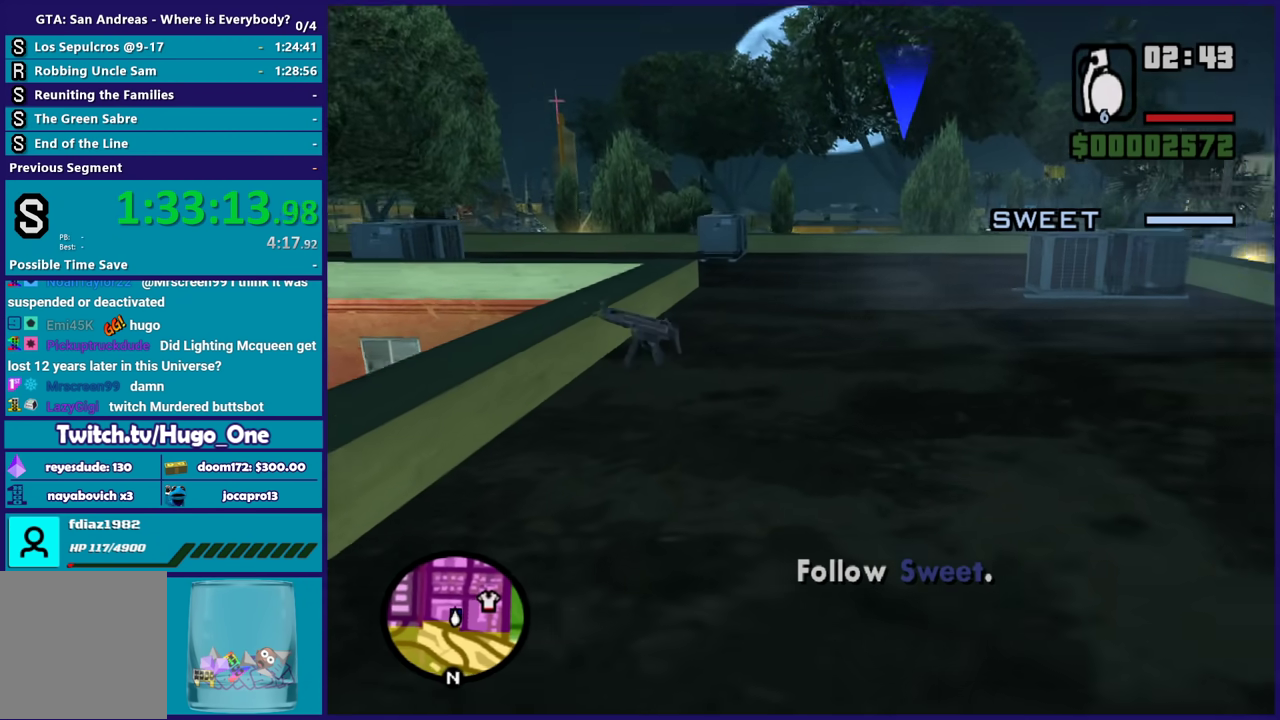
{"buttons": [], "left_stick": "up", "right_stick": "center", "events": [[100, "A", "up"], [200, "A", "down"], [267, "left_stick", "up-left"], [300, "A", "up"], [367, "left_stick", "up"], [400, "A", "down"], [500, "A", "up"]]}
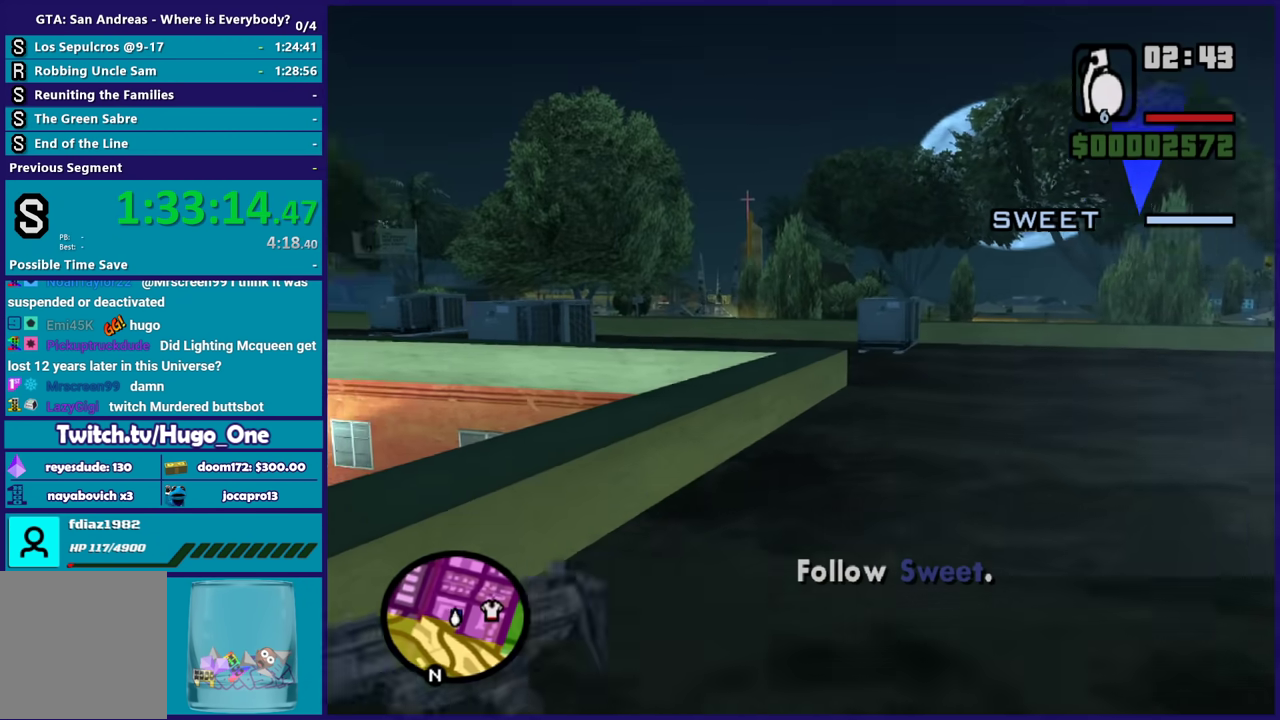
{"buttons": ["A"], "left_stick": "up", "right_stick": "center", "events": [[67, "left_stick", "up-left"], [100, "A", "down"], [167, "left_stick", "up-right"], [200, "A", "up"], [301, "A", "down"], [401, "A", "up"], [434, "left_stick", "up"], [467, "A", "down"]]}
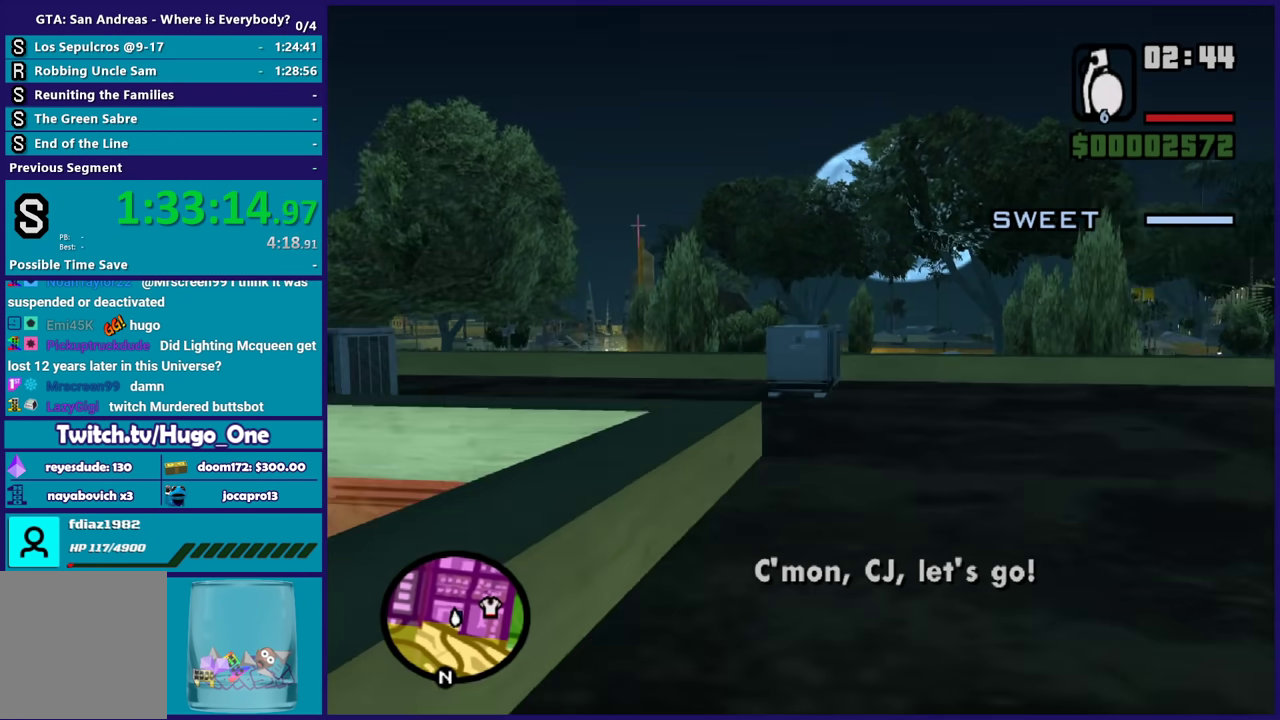
{"buttons": [], "left_stick": "up", "right_stick": "center", "events": [[67, "A", "up"], [167, "A", "down"], [267, "A", "up"], [333, "A", "down"], [434, "A", "up"]]}
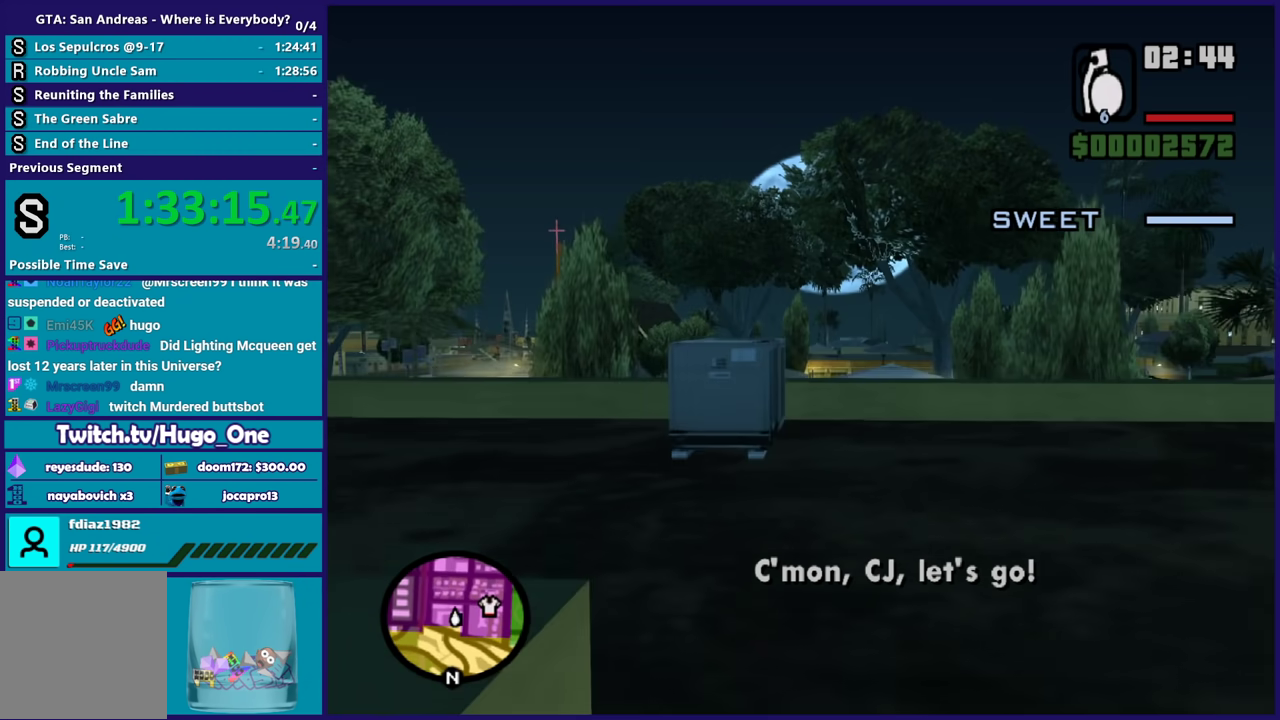
{"buttons": ["A"], "left_stick": "up", "right_stick": "center", "events": [[34, "right_stick", "down-left"], [100, "left_stick", "up-left"], [167, "right_stick", "left"], [234, "right_stick", "center"], [301, "A", "down"], [301, "left_stick", "up"], [401, "A", "up"], [501, "A", "down"]]}
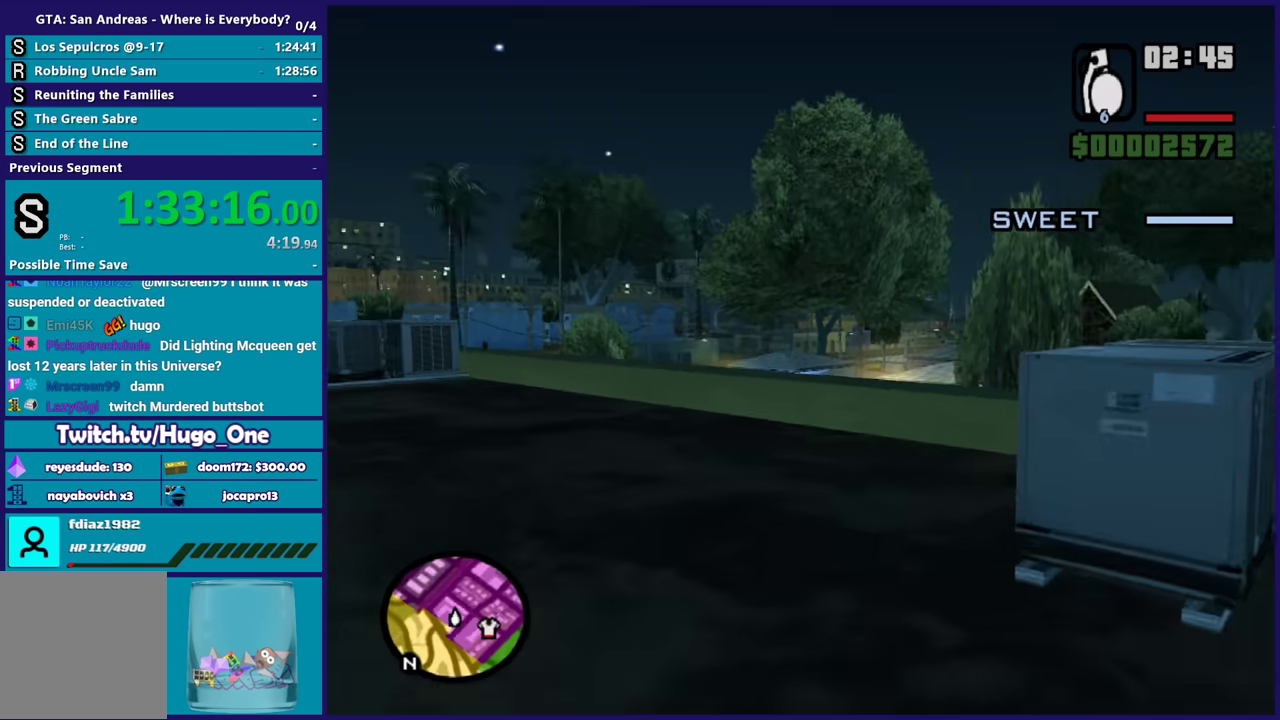
{"buttons": [], "left_stick": "up", "right_stick": "center", "events": [[33, "left_stick", "up-left"], [100, "A", "up"], [167, "left_stick", "up"], [200, "A", "down"], [300, "A", "up"], [300, "left_stick", "up-left"], [367, "A", "down"], [467, "A", "up"], [467, "left_stick", "up"]]}
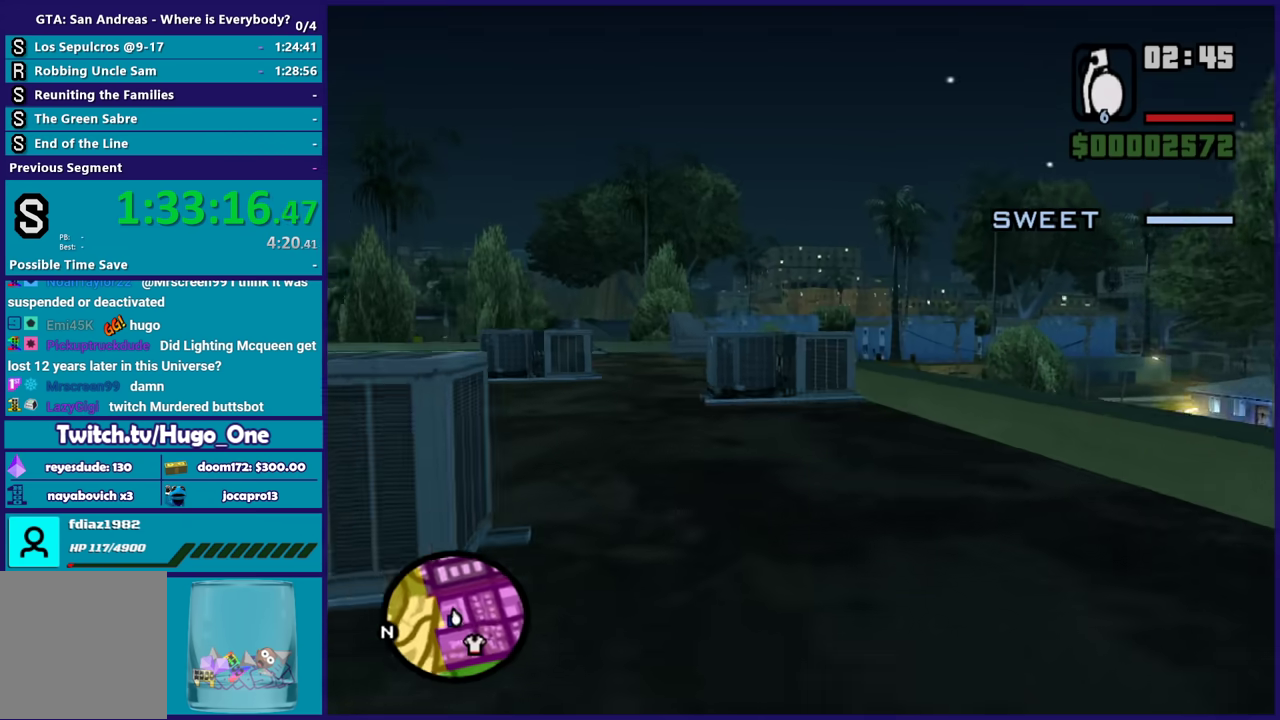
{"buttons": [], "left_stick": "up-right", "right_stick": "down-right", "events": [[100, "right_stick", "down-right"], [467, "left_stick", "up-right"]]}
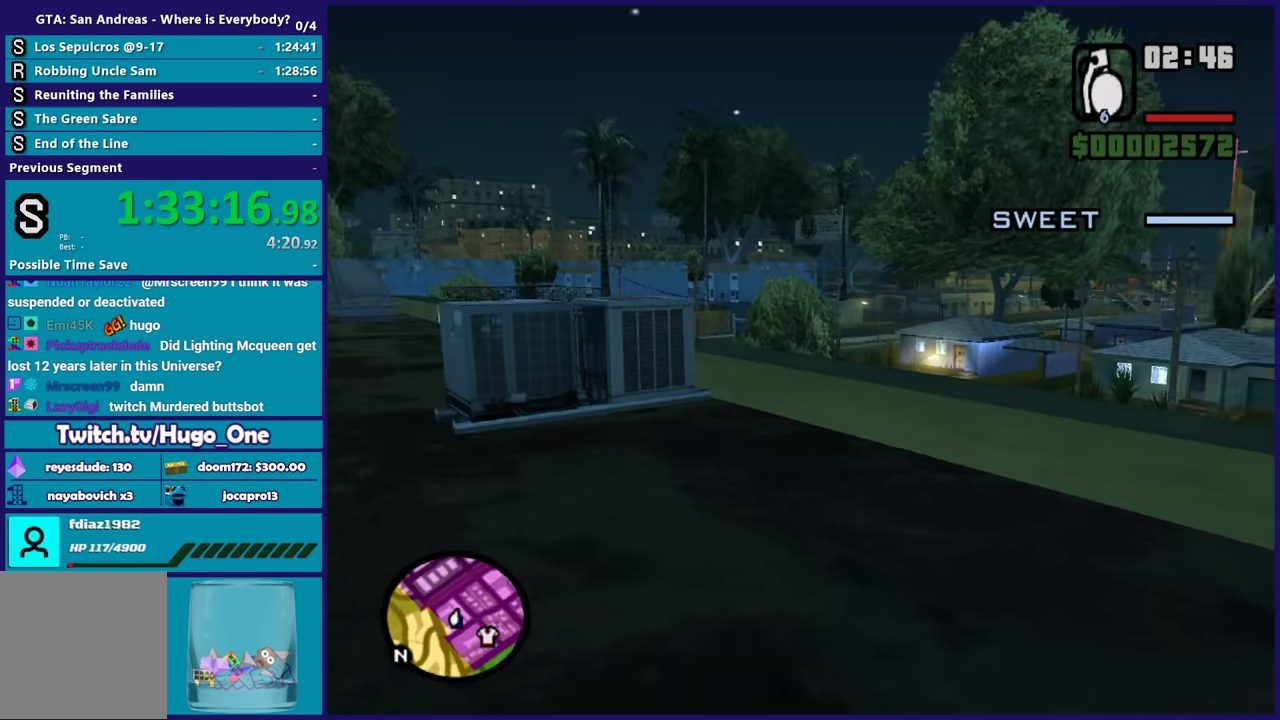
{"buttons": ["X"], "left_stick": "up", "right_stick": "center", "events": [[367, "right_stick", "right"], [434, "left_stick", "up"], [434, "right_stick", "center"], [500, "X", "down"]]}
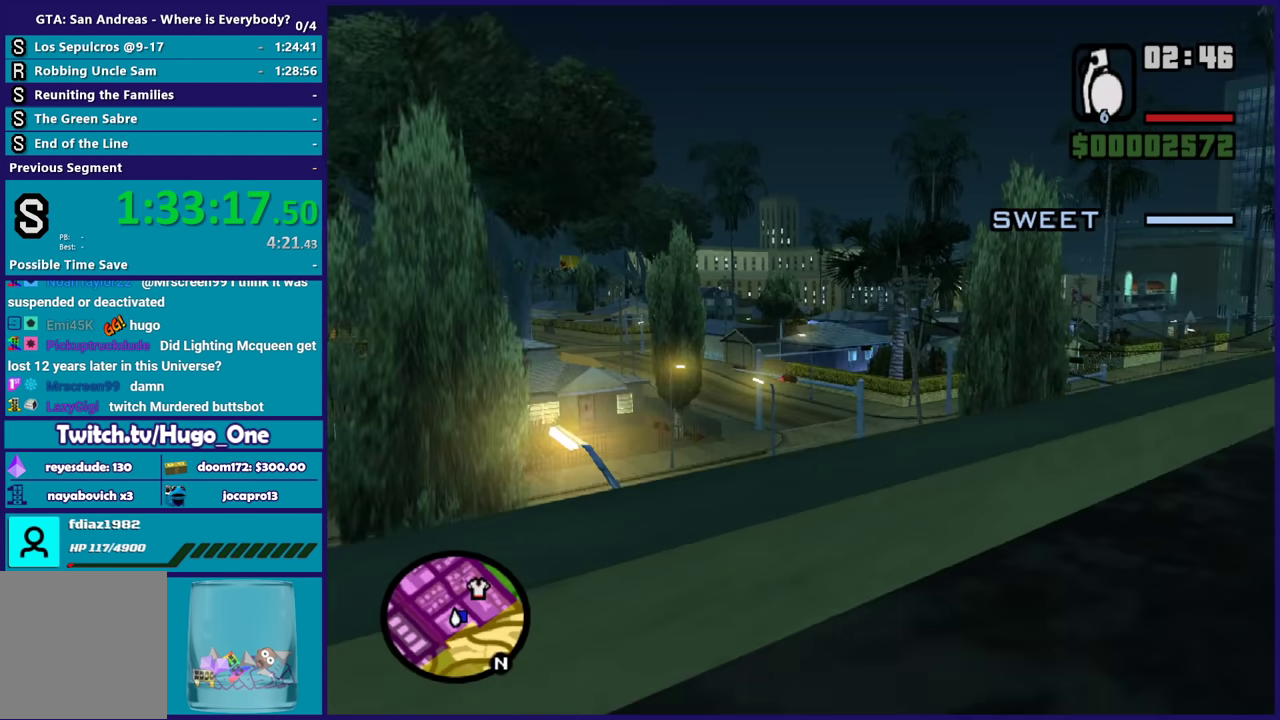
{"buttons": [], "left_stick": "up-left", "right_stick": "down", "events": [[134, "X", "up"], [301, "right_stick", "down"], [367, "left_stick", "up-left"]]}
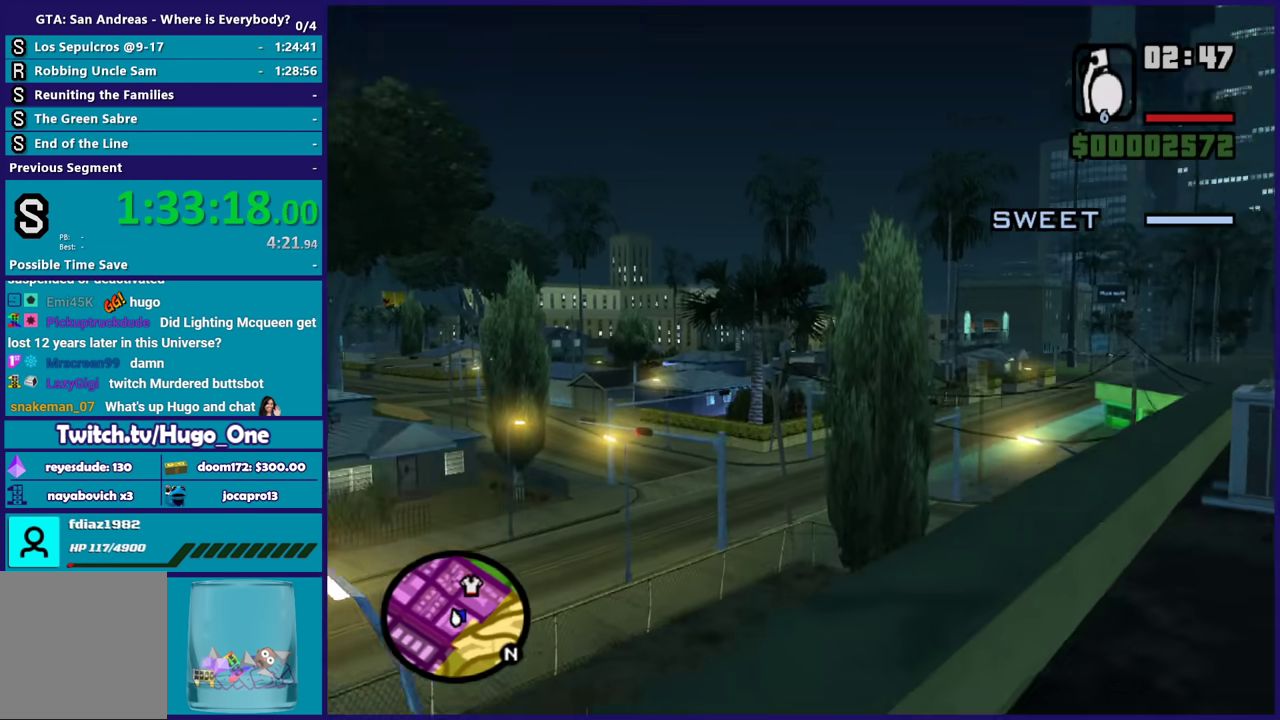
{"buttons": [], "left_stick": "up-right", "right_stick": "right", "events": [[100, "right_stick", "center"], [133, "left_stick", "up"], [300, "right_stick", "down"], [333, "left_stick", "up-right"], [400, "right_stick", "down-right"], [467, "right_stick", "right"]]}
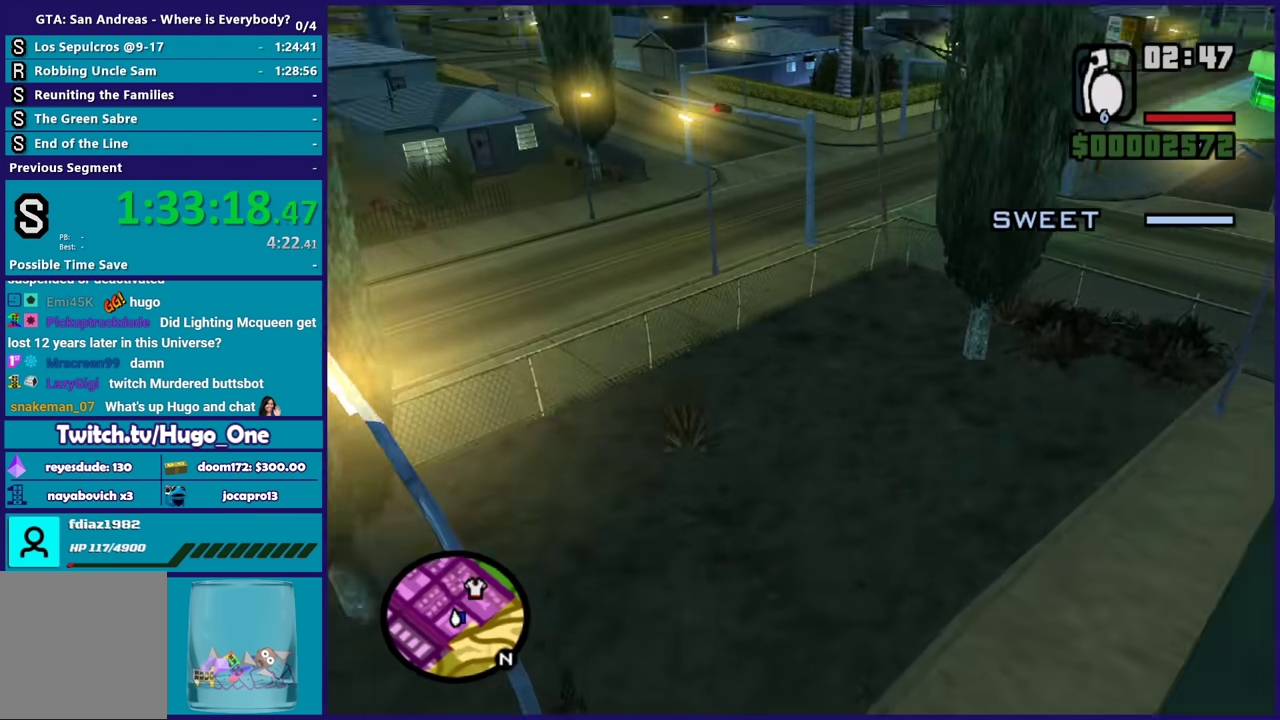
{"buttons": [], "left_stick": "up-right", "right_stick": "up-right", "events": [[501, "right_stick", "up-right"]]}
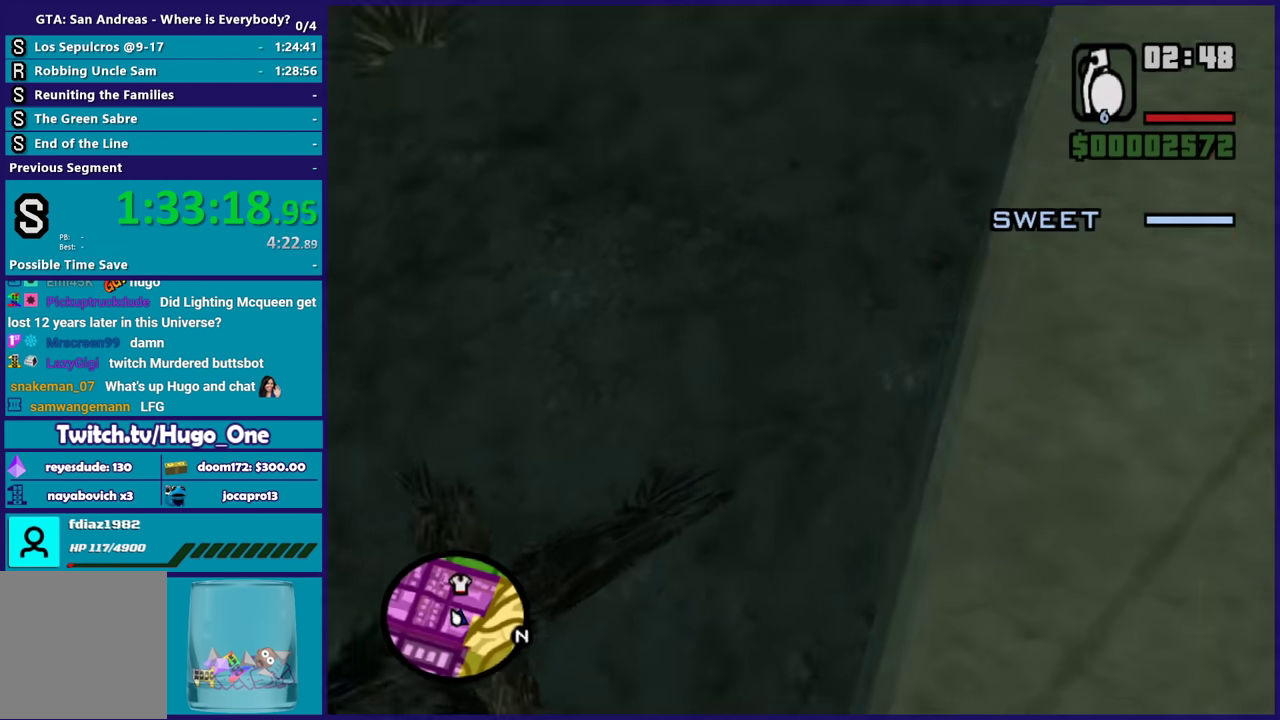
{"buttons": [], "left_stick": "up-right", "right_stick": "right", "events": [[333, "right_stick", "right"]]}
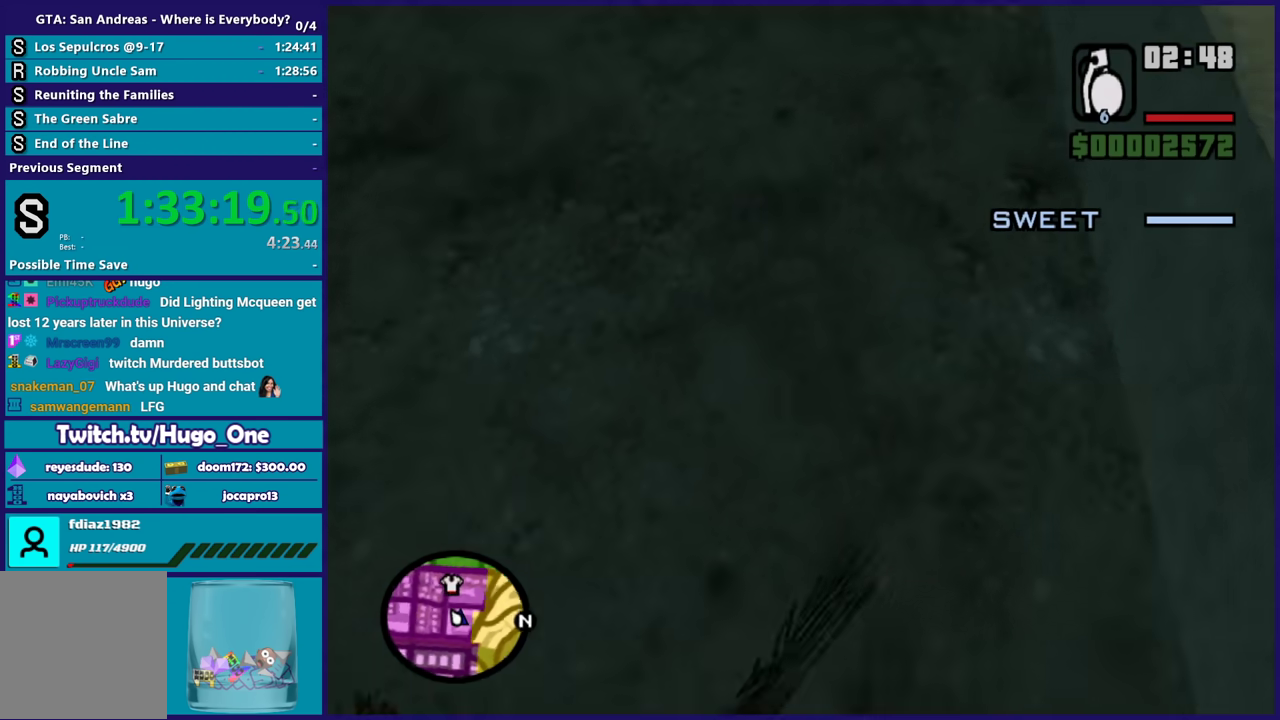
{"buttons": [], "left_stick": "up", "right_stick": "center", "events": [[134, "right_stick", "up-right"], [234, "right_stick", "center"], [301, "left_stick", "up"], [334, "A", "down"], [467, "A", "up"]]}
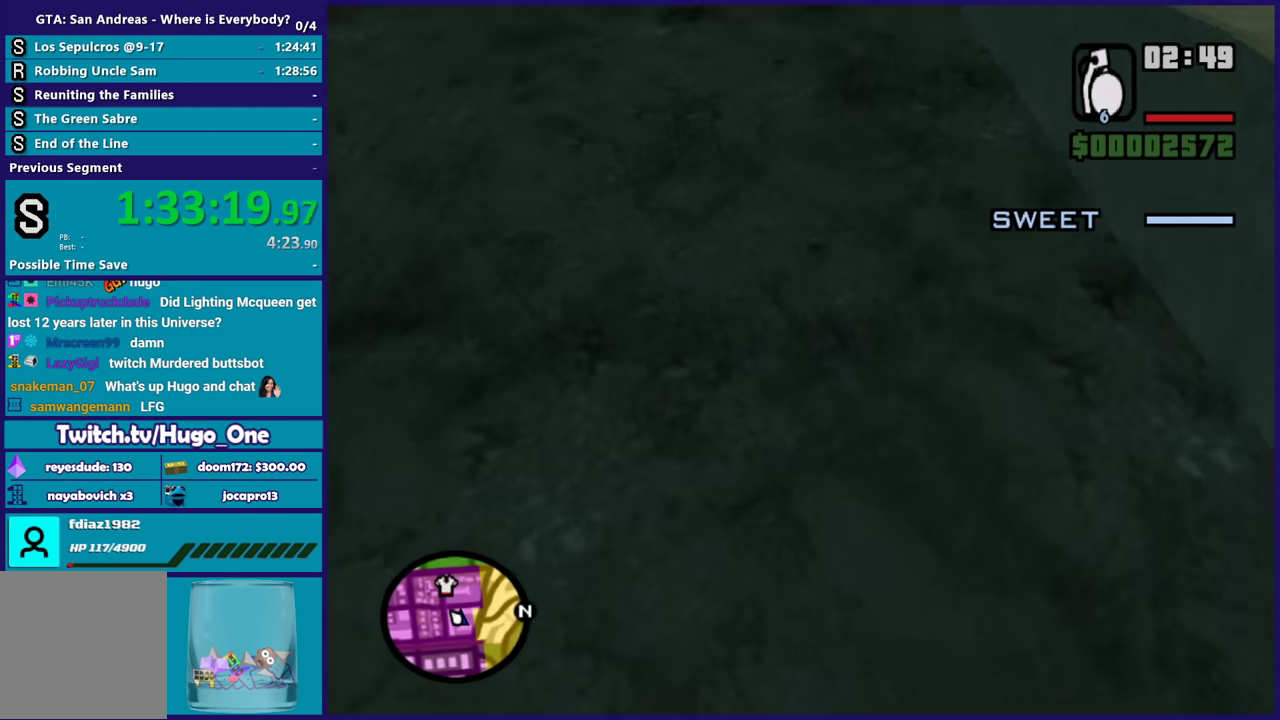
{"buttons": ["A"], "left_stick": "up", "right_stick": "center", "events": [[33, "A", "down"], [133, "A", "up"], [267, "right_stick", "up"], [434, "right_stick", "center"], [500, "A", "down"]]}
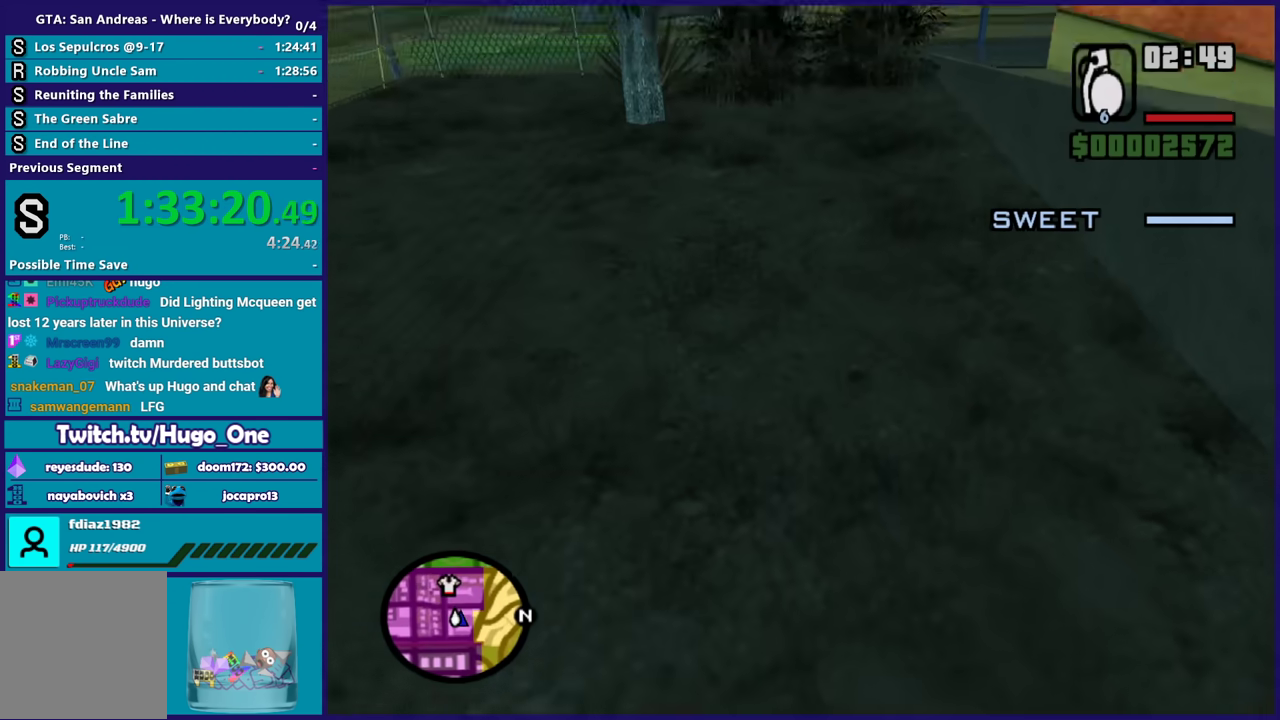
{"buttons": [], "left_stick": "up", "right_stick": "center", "events": [[67, "left_stick", "up-right"], [134, "A", "up"], [234, "A", "down"], [234, "left_stick", "up"], [301, "A", "up"], [401, "A", "down"], [501, "A", "up"]]}
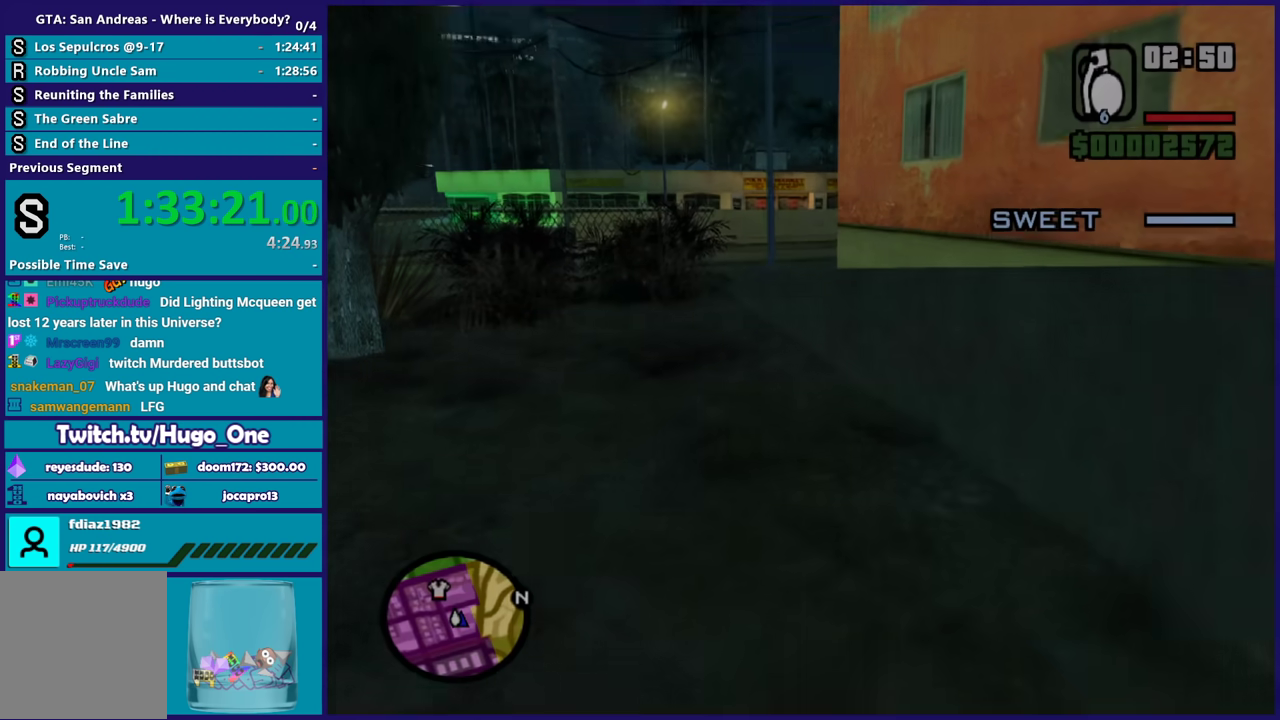
{"buttons": ["A"], "left_stick": "up", "right_stick": "center", "events": [[100, "A", "down"], [100, "left_stick", "up-left"], [200, "A", "up"], [200, "left_stick", "up"], [300, "A", "down"], [400, "A", "up"], [467, "A", "down"]]}
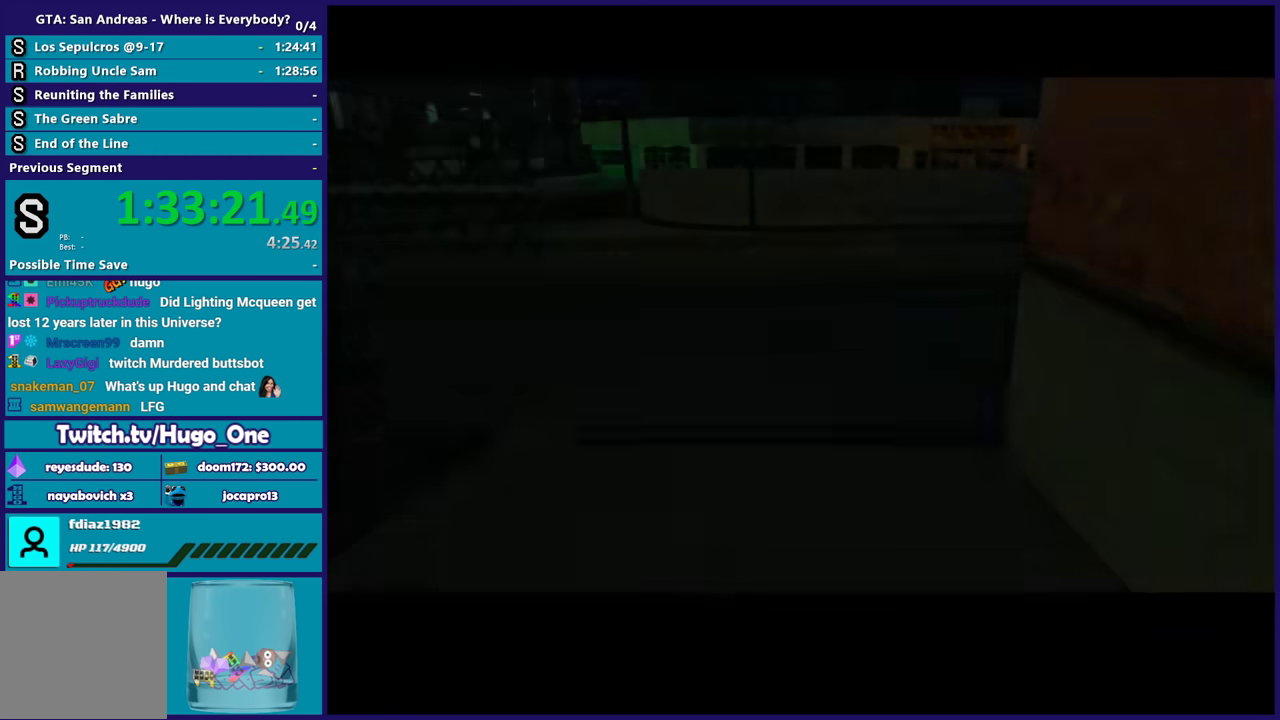
{"buttons": [], "left_stick": "center", "right_stick": "center", "events": [[34, "left_stick", "center"], [100, "A", "up"], [167, "A", "down"], [267, "A", "up"], [367, "A", "down"], [467, "A", "up"]]}
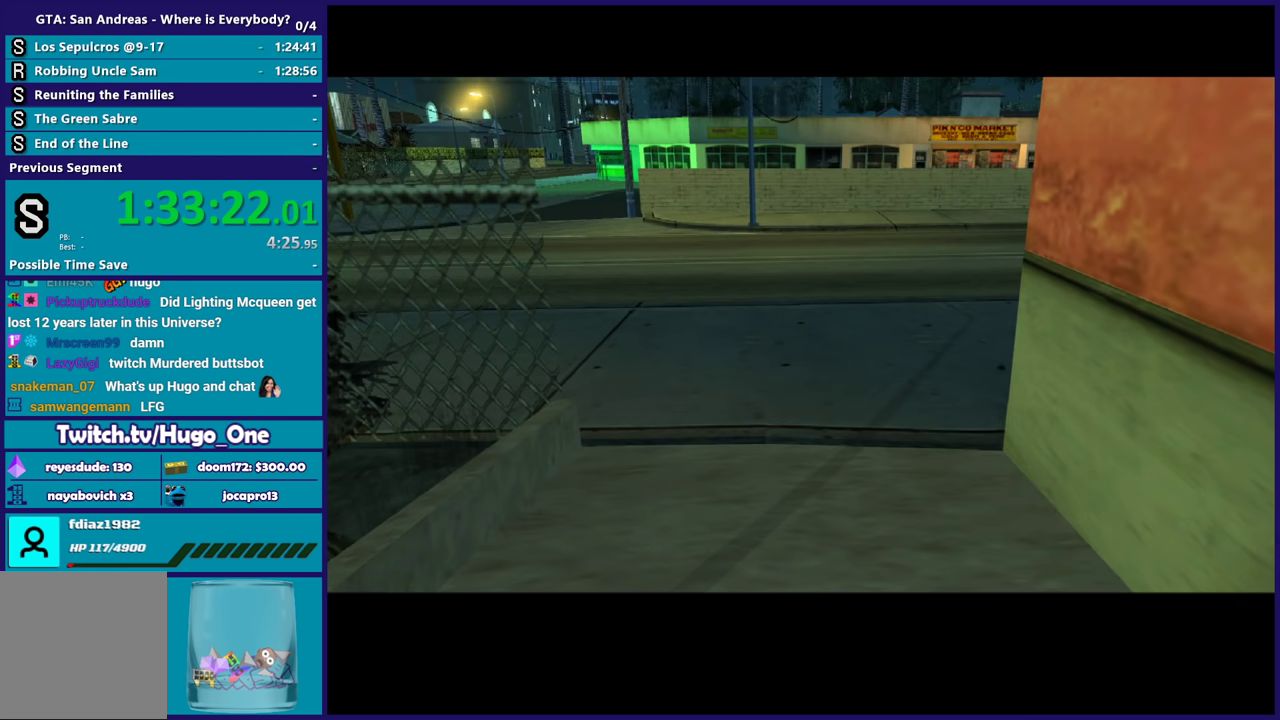
{"buttons": ["A"], "left_stick": "center", "right_stick": "center", "events": [[67, "A", "down"], [167, "A", "up"], [233, "A", "down"], [367, "A", "up"], [434, "A", "down"]]}
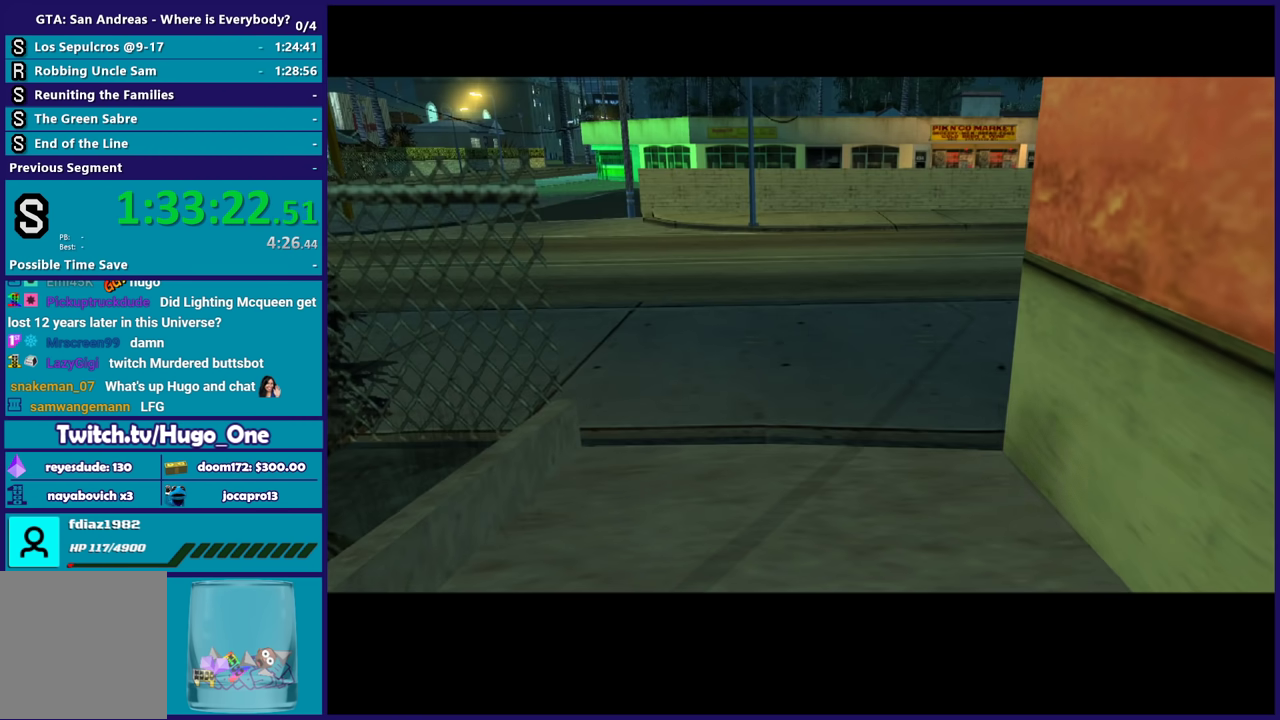
{"buttons": ["A"], "left_stick": "center", "right_stick": "center", "events": [[34, "A", "up"], [134, "A", "down"], [234, "A", "up"], [301, "A", "down"], [434, "A", "up"], [501, "A", "down"]]}
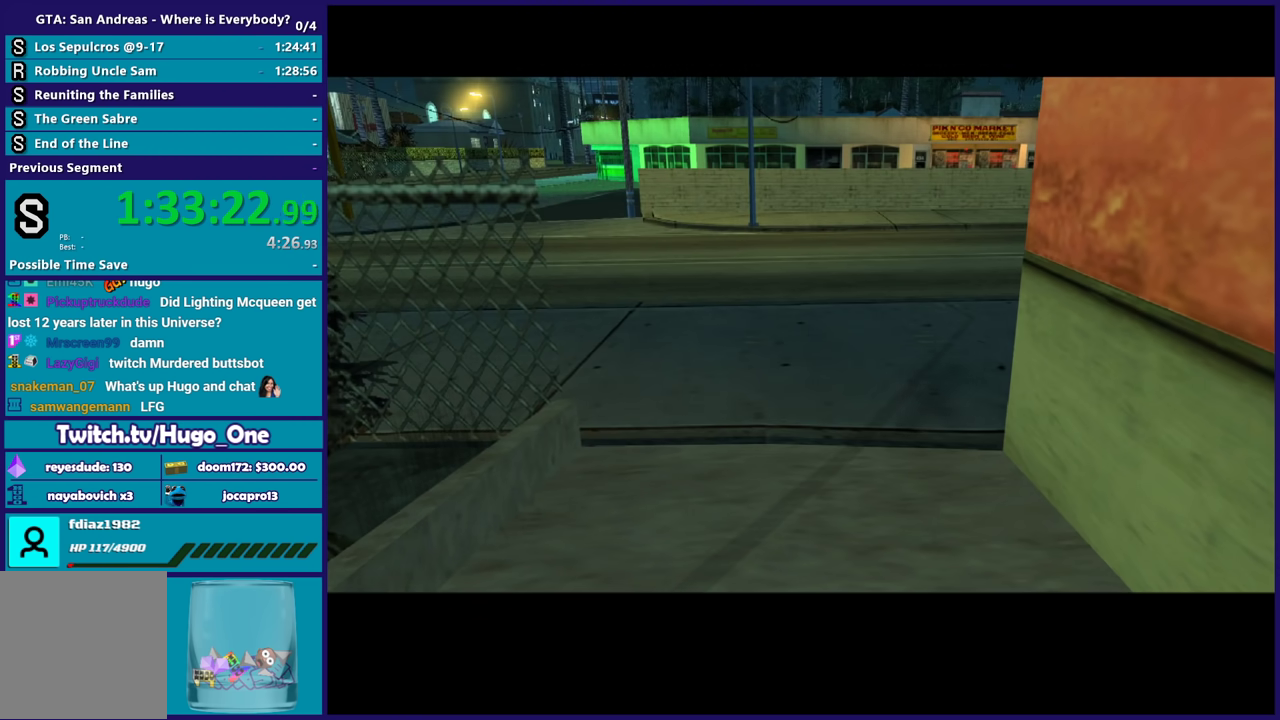
{"buttons": ["A"], "left_stick": "center", "right_stick": "center", "events": [[133, "A", "up"], [200, "A", "down"], [333, "A", "up"], [400, "A", "down"]]}
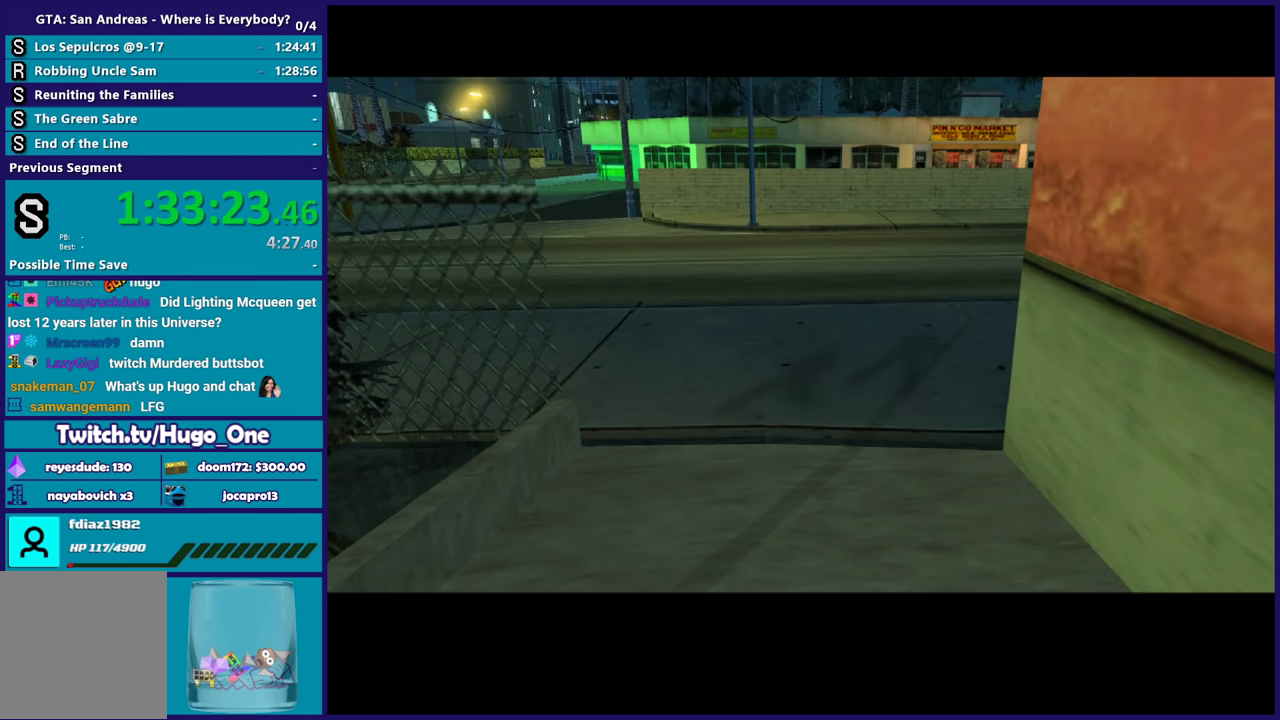
{"buttons": [], "left_stick": "center", "right_stick": "center", "events": [[34, "A", "up"], [100, "A", "down"], [301, "R2", "down"], [434, "A", "up"], [434, "R2", "up"]]}
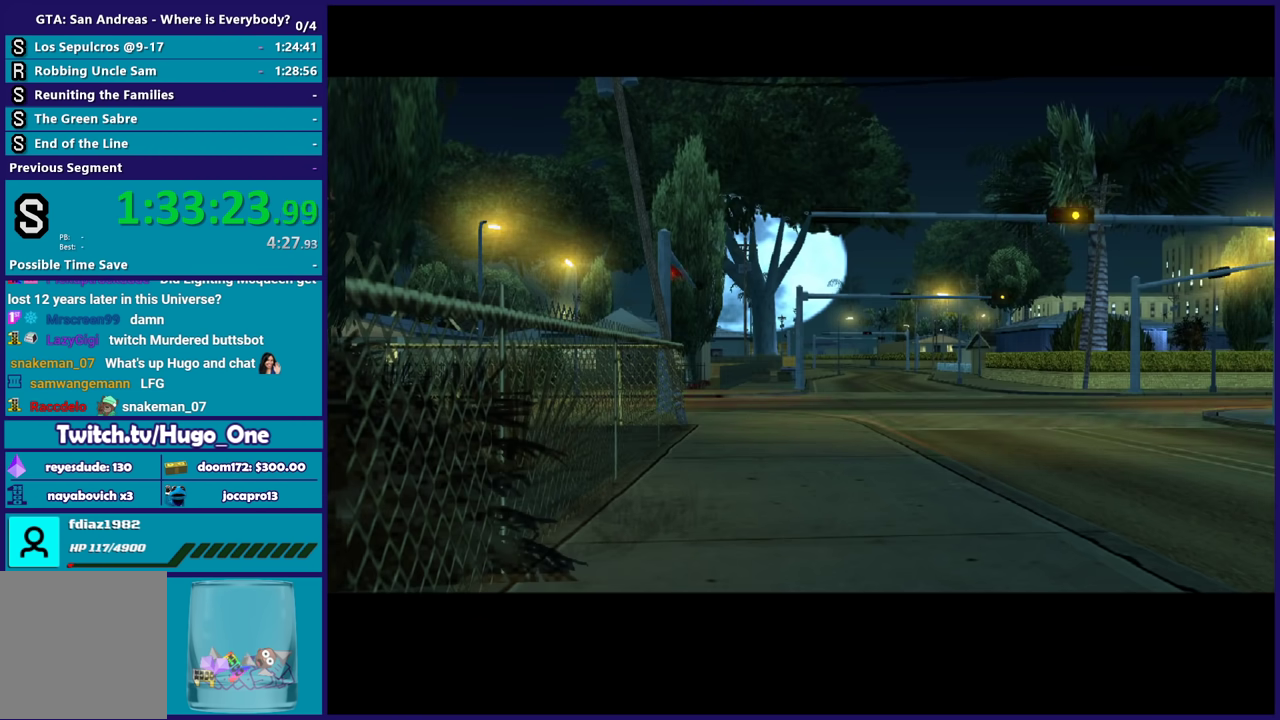
{"buttons": ["A"], "left_stick": "center", "right_stick": "center", "events": [[67, "A", "down"]]}
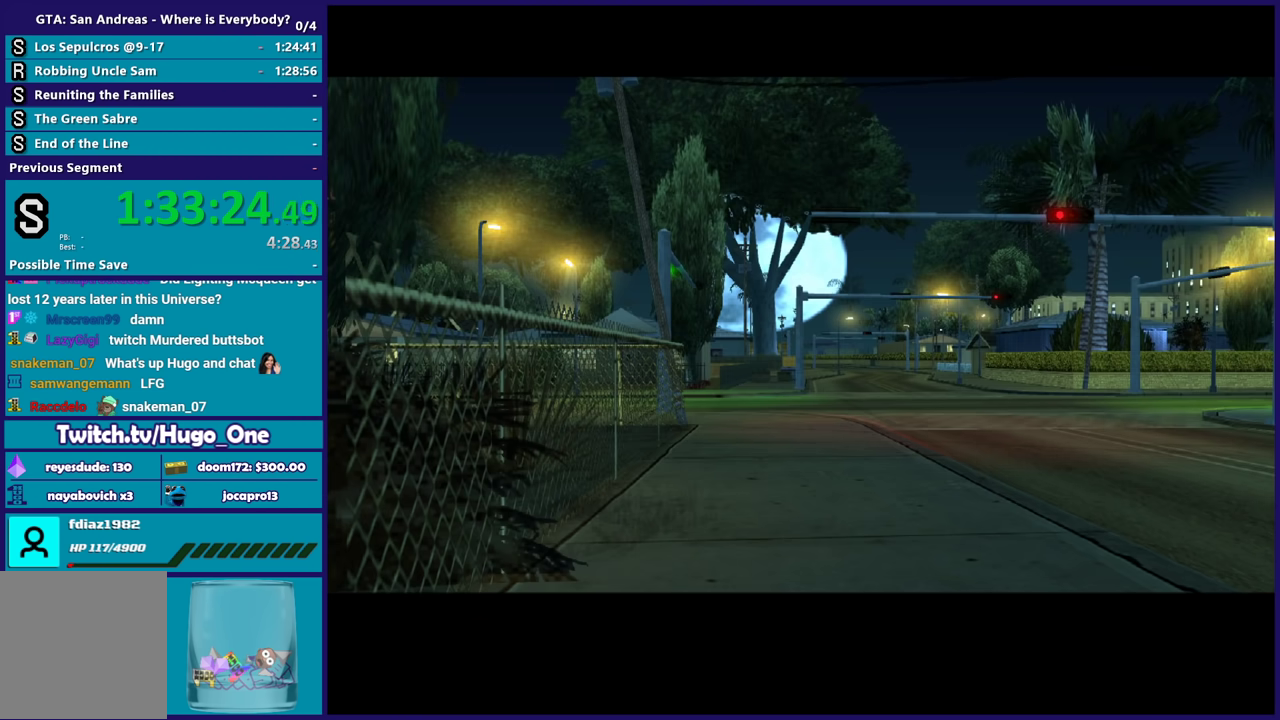
{"buttons": ["A"], "left_stick": "center", "right_stick": "center", "events": []}
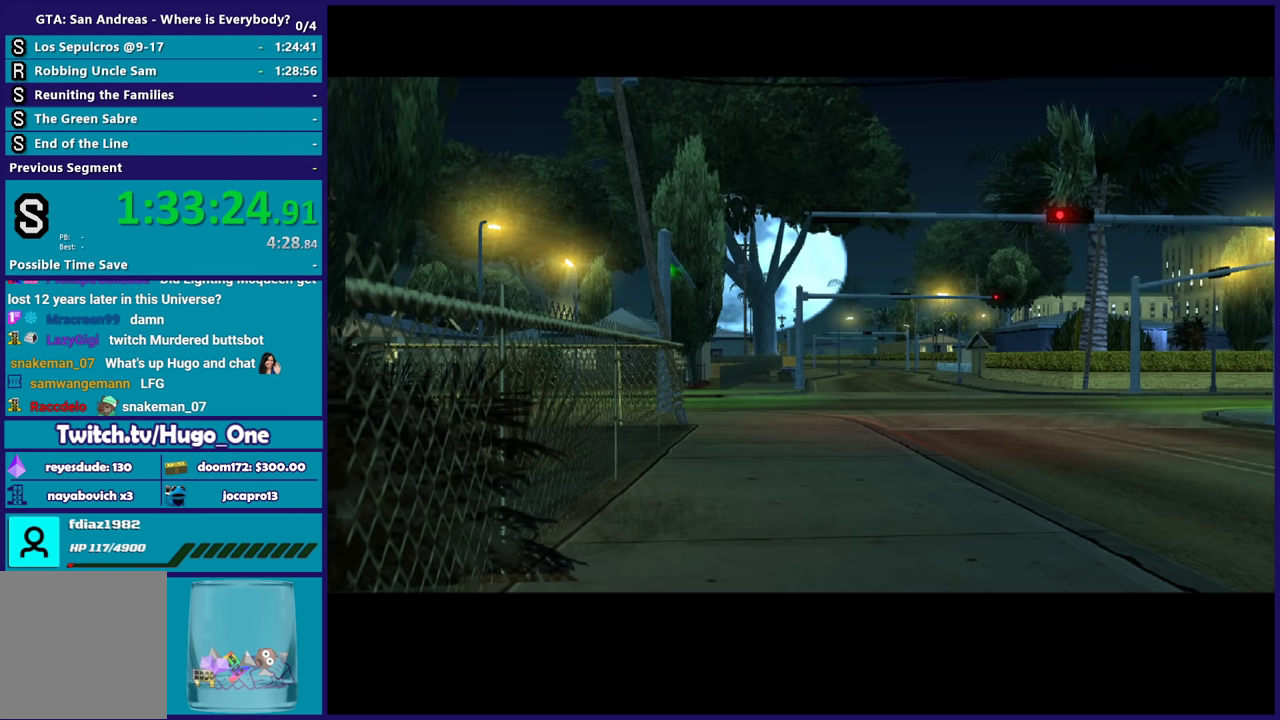
{"buttons": [], "left_stick": "center", "right_stick": "center", "events": [[100, "A", "up"], [167, "A", "down"], [334, "A", "up"]]}